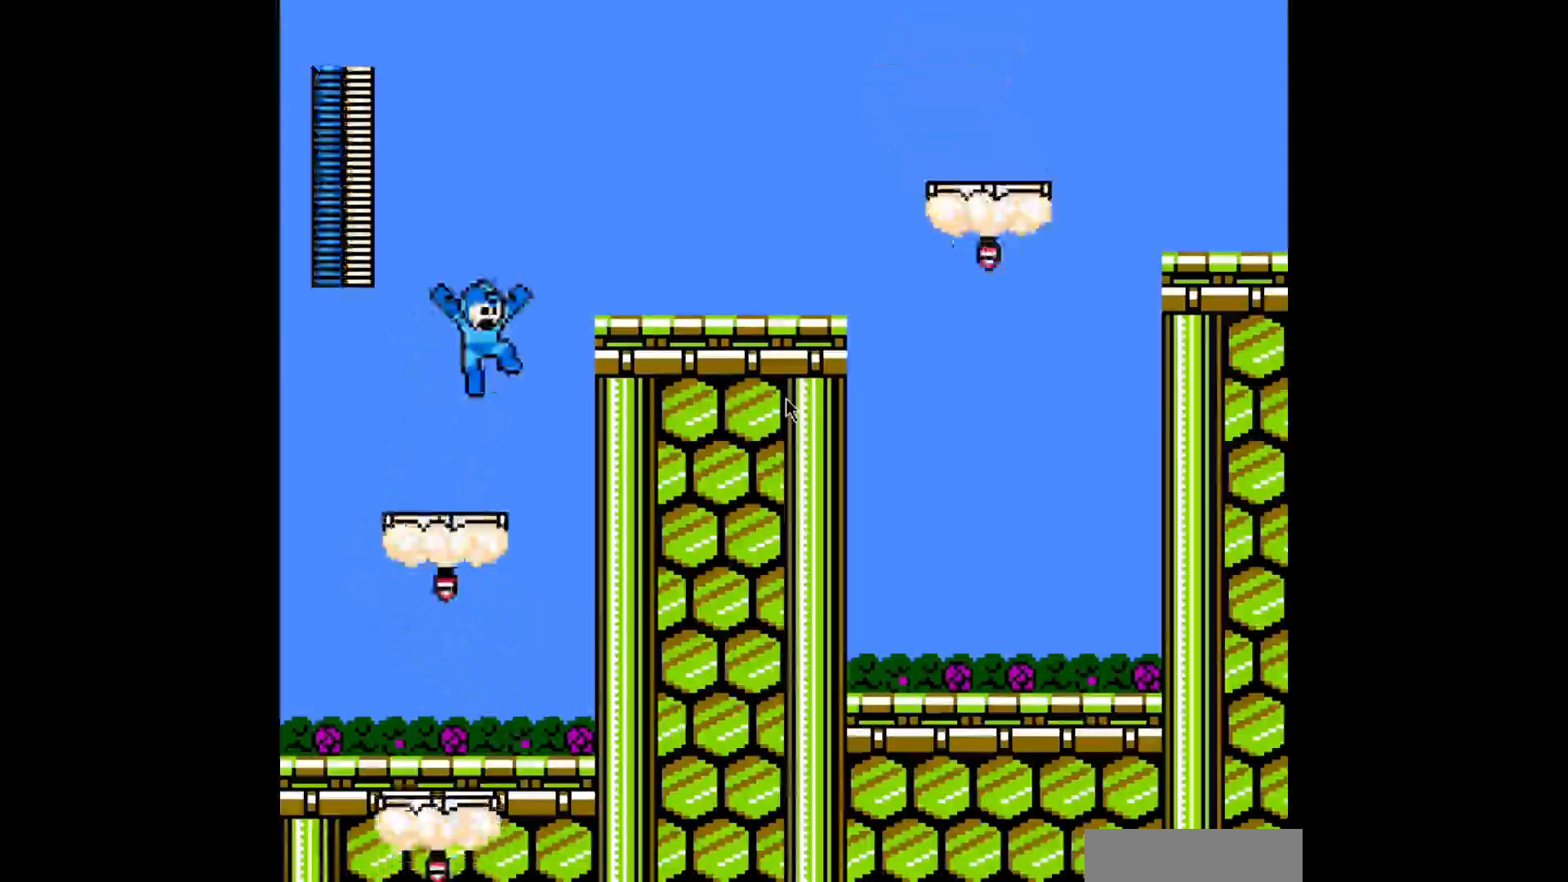
Gameplay with a controller; each line is a JSON object with the inputs held at the frame after it. "events" lists button and stick changes between this image and that frame as [ms after this image, input, new state], when the widget could be followed in between. Not read: L3 R3 Y.
{"buttons": ["A", "B", "DPAD_RIGHT"], "events": [[40, "DPAD_RIGHT", "up"], [120, "B", "up"], [400, "DPAD_RIGHT", "down"], [480, "B", "down"]]}
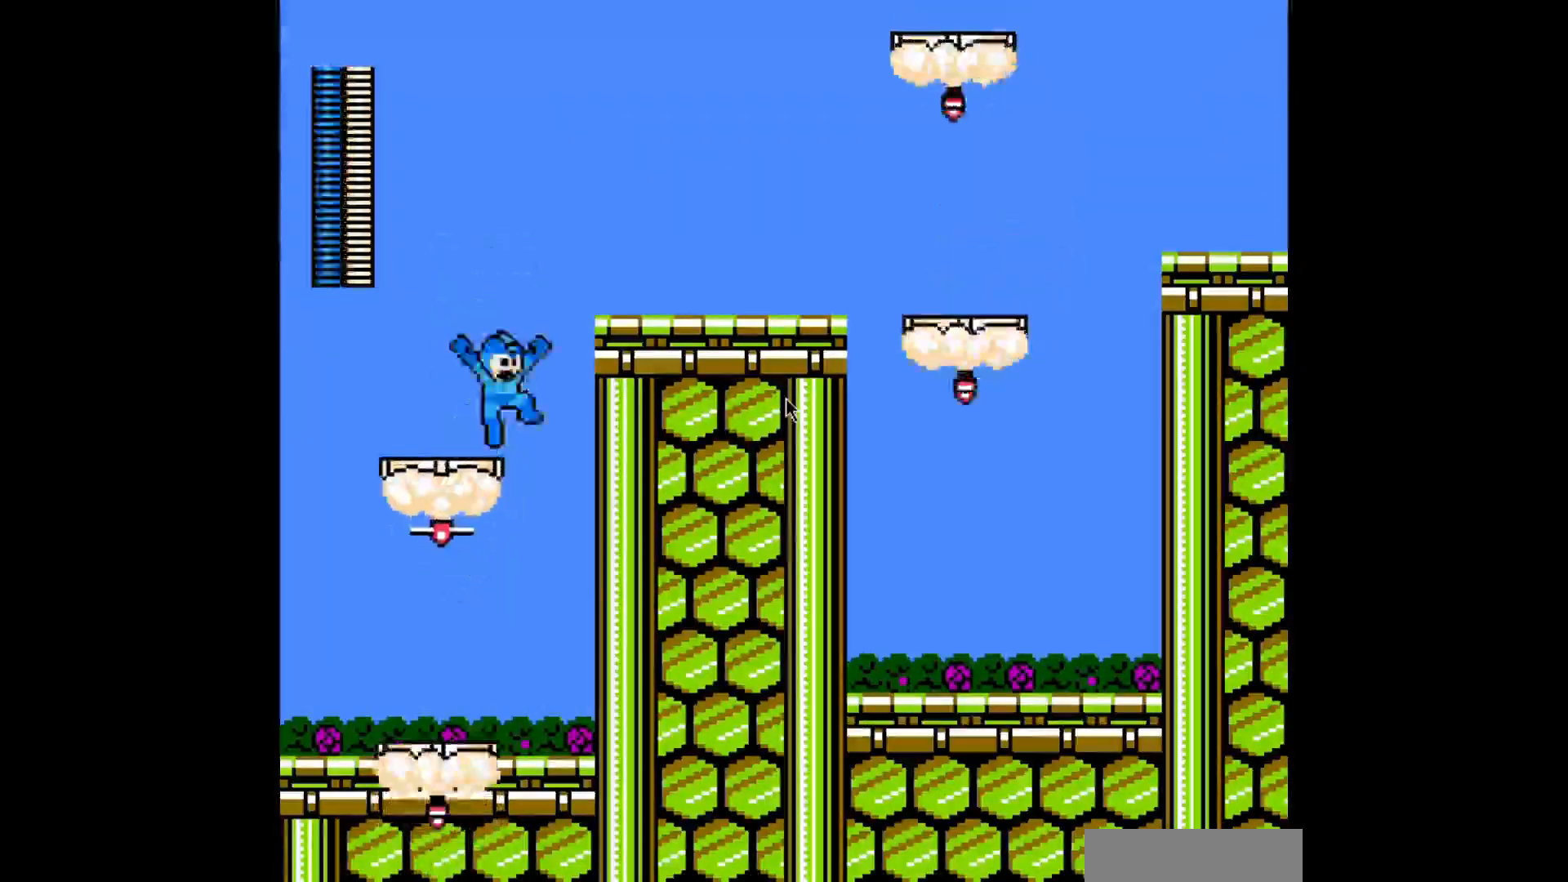
{"buttons": ["A", "DPAD_RIGHT"], "events": [[480, "B", "up"]]}
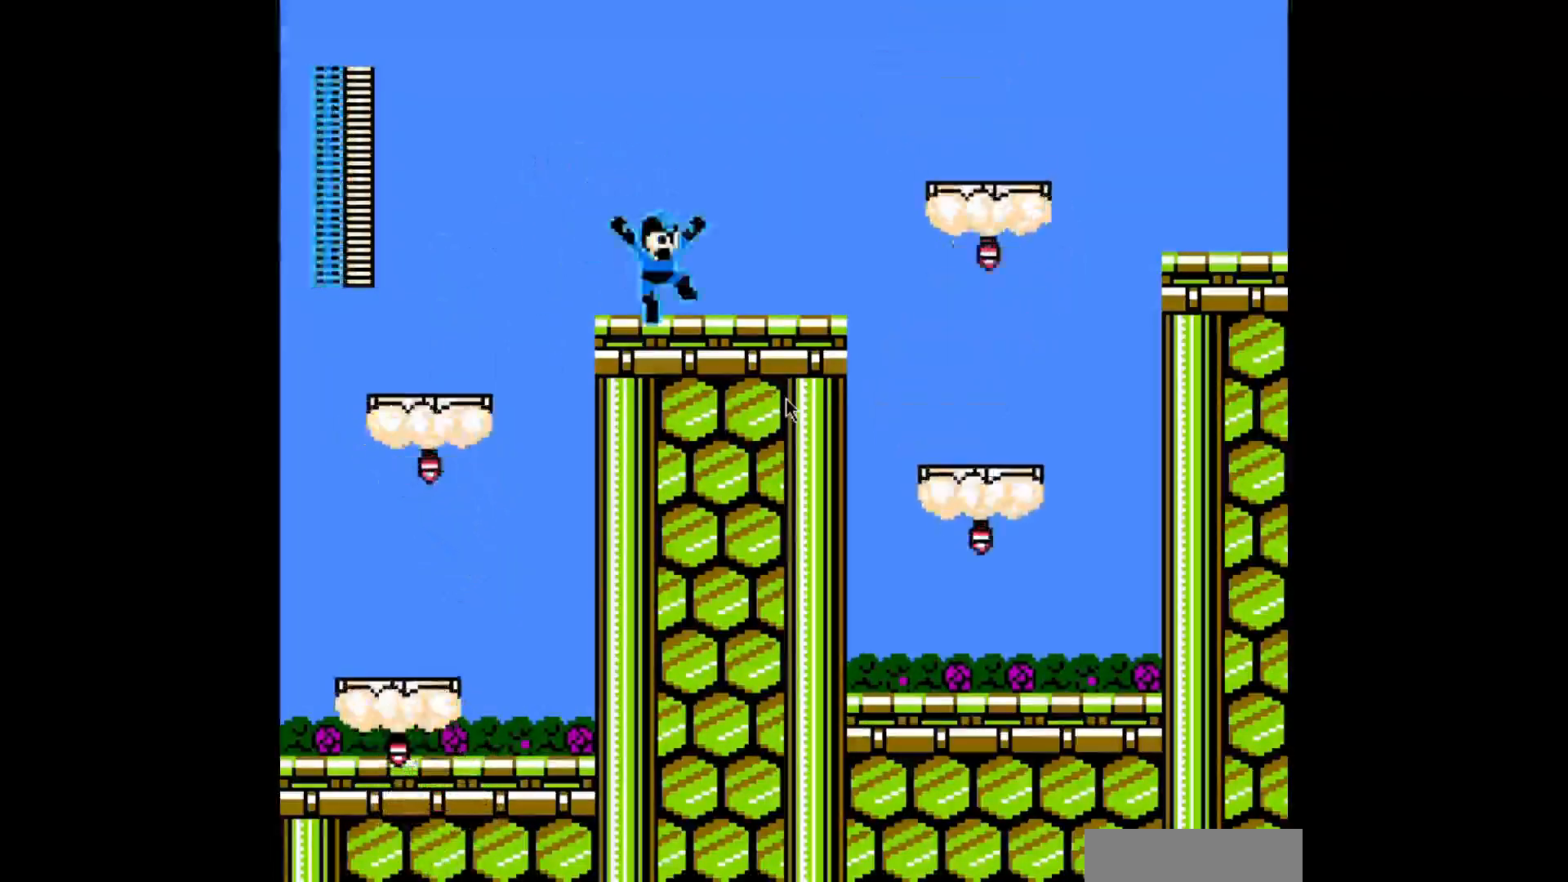
{"buttons": ["A", "B", "DPAD_RIGHT"], "events": [[200, "C", "down"], [440, "B", "down"], [480, "C", "up"]]}
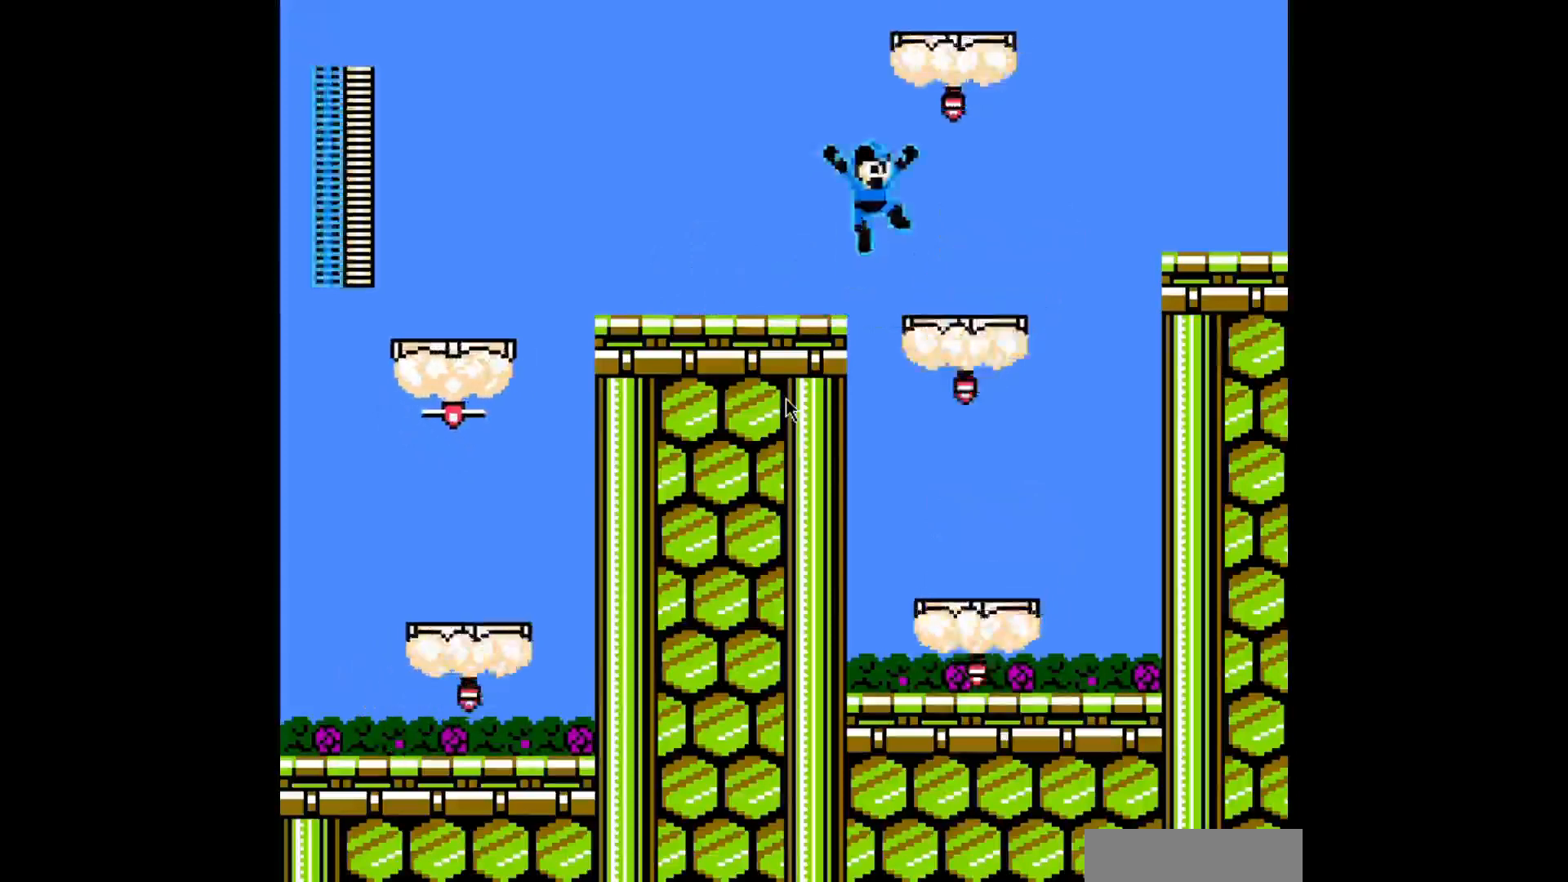
{"buttons": ["A", "B", "DPAD_RIGHT"], "events": [[80, "B", "up"], [520, "B", "down"]]}
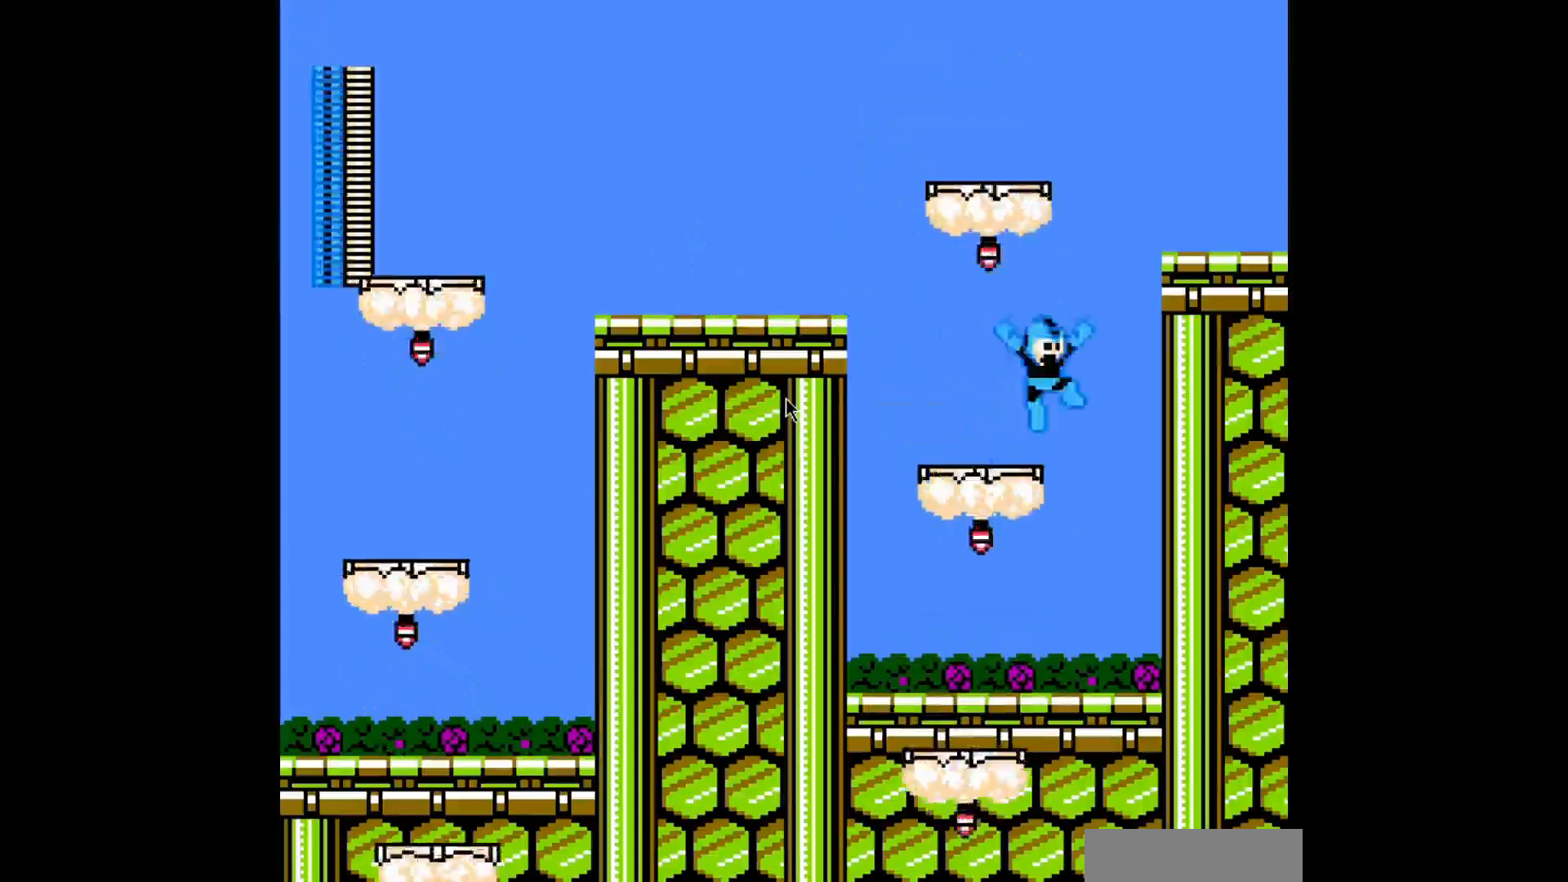
{"buttons": ["A", "DPAD_RIGHT"], "events": [[440, "B", "up"]]}
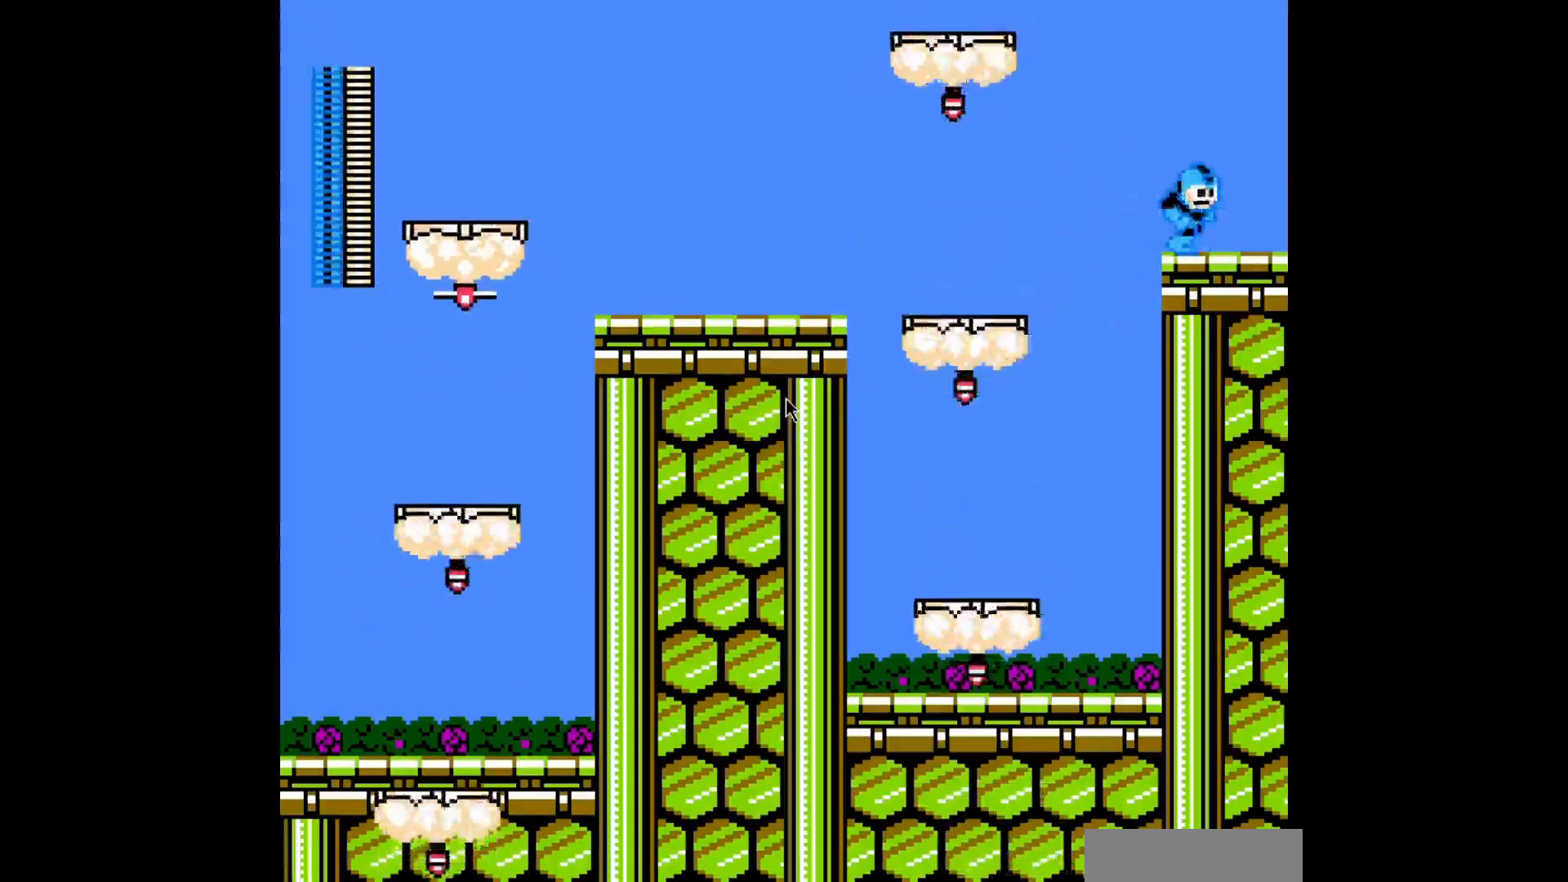
{"buttons": ["A", "C", "DPAD_RIGHT"], "events": [[40, "C", "down"]]}
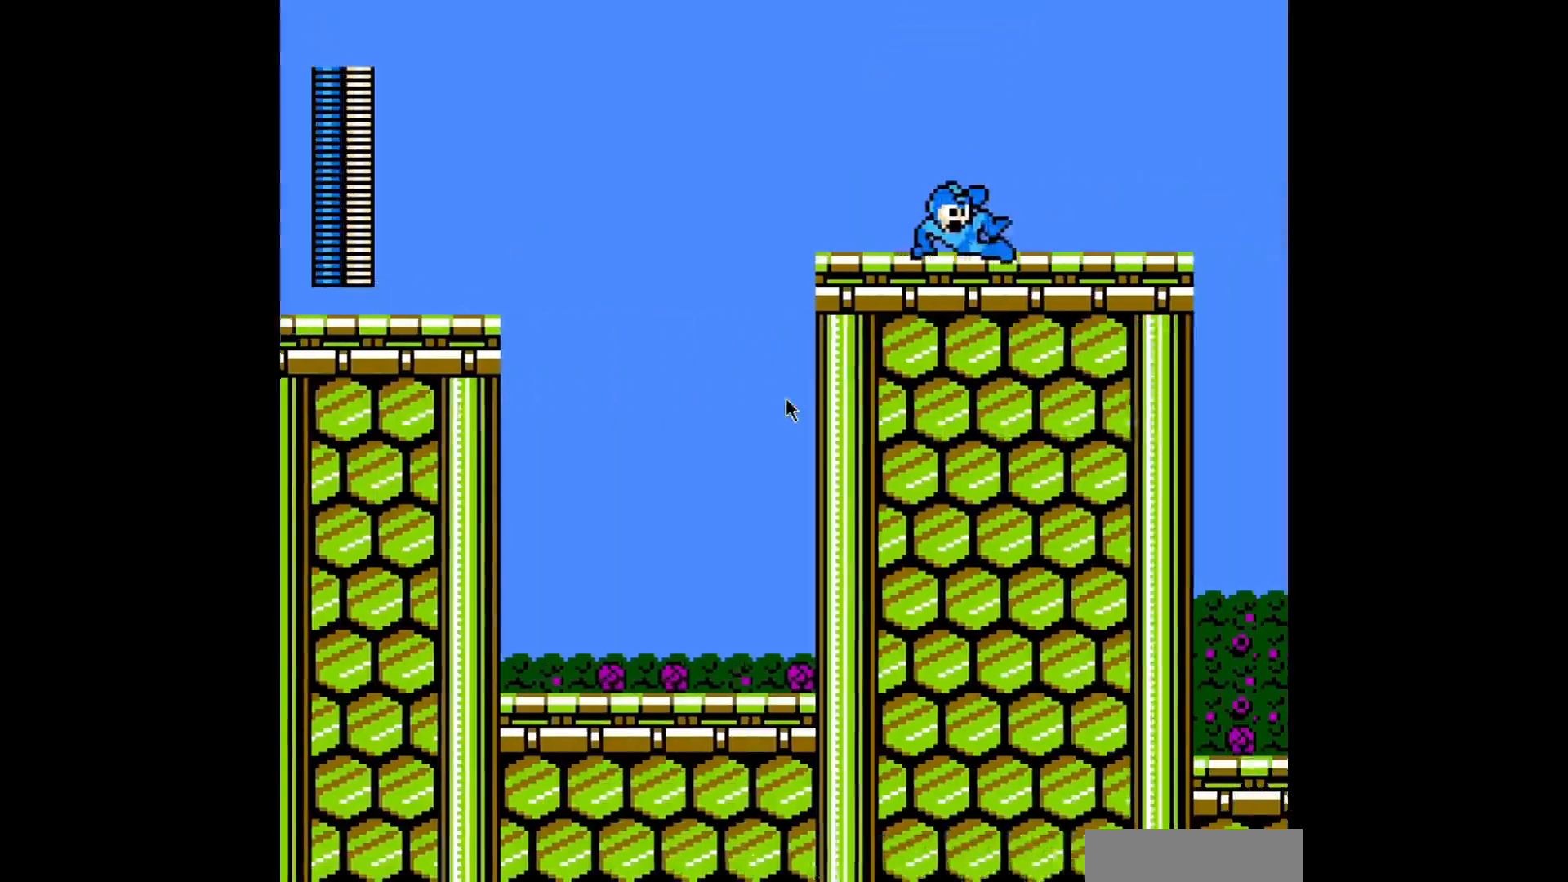
{"buttons": ["A", "C", "DPAD_RIGHT"], "events": []}
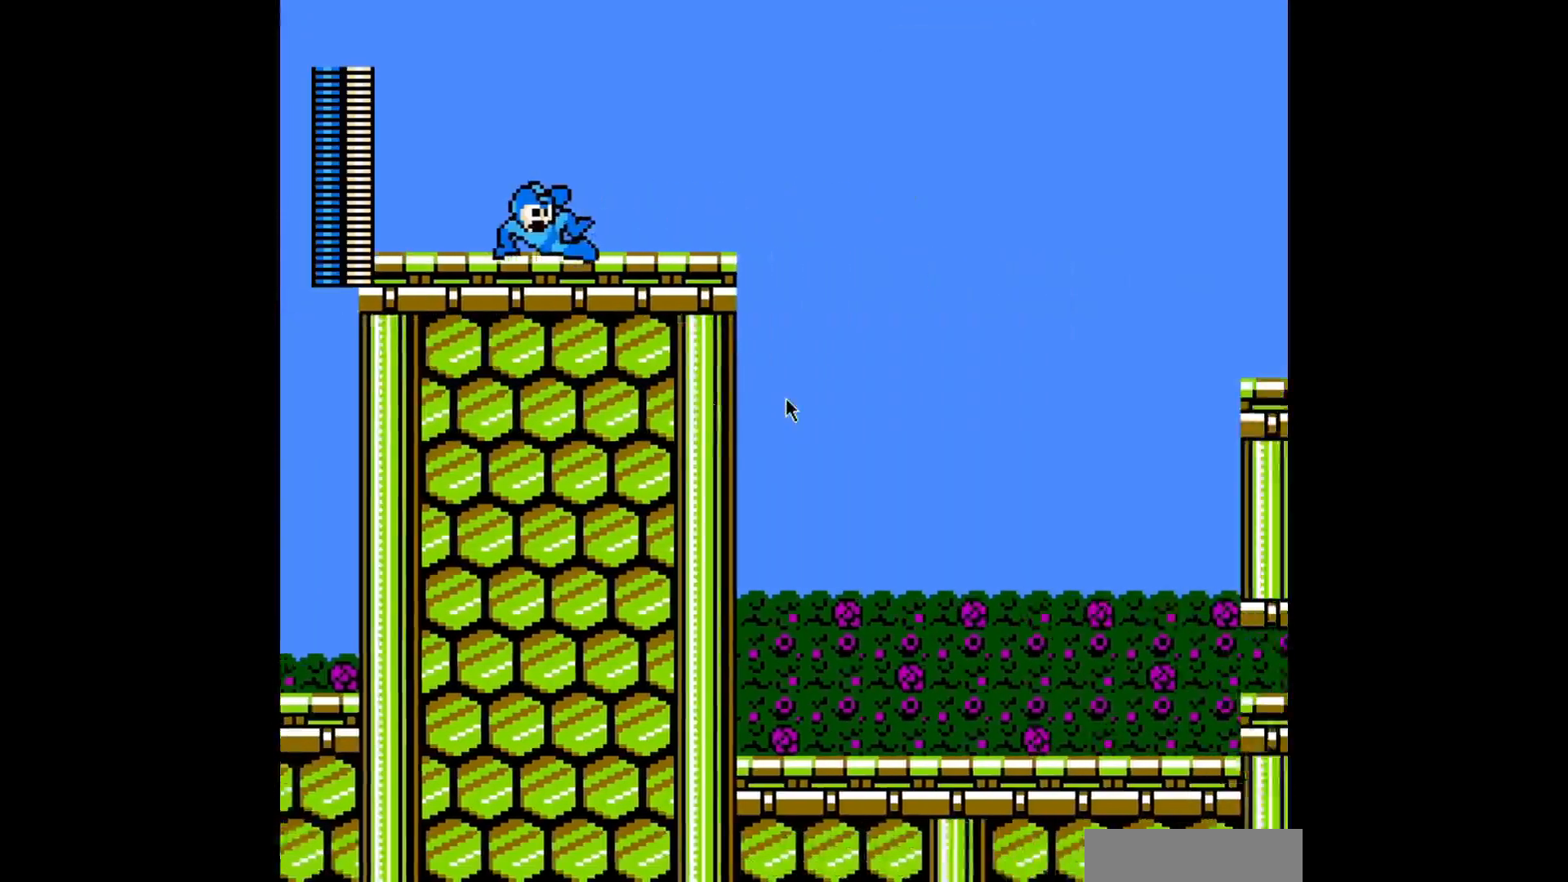
{"buttons": ["A", "DPAD_RIGHT"], "events": [[400, "C", "up"], [400, "DPAD_RIGHT", "up"], [440, "DPAD_LEFT", "down"], [480, "DPAD_RIGHT", "down"], [520, "DPAD_LEFT", "up"]]}
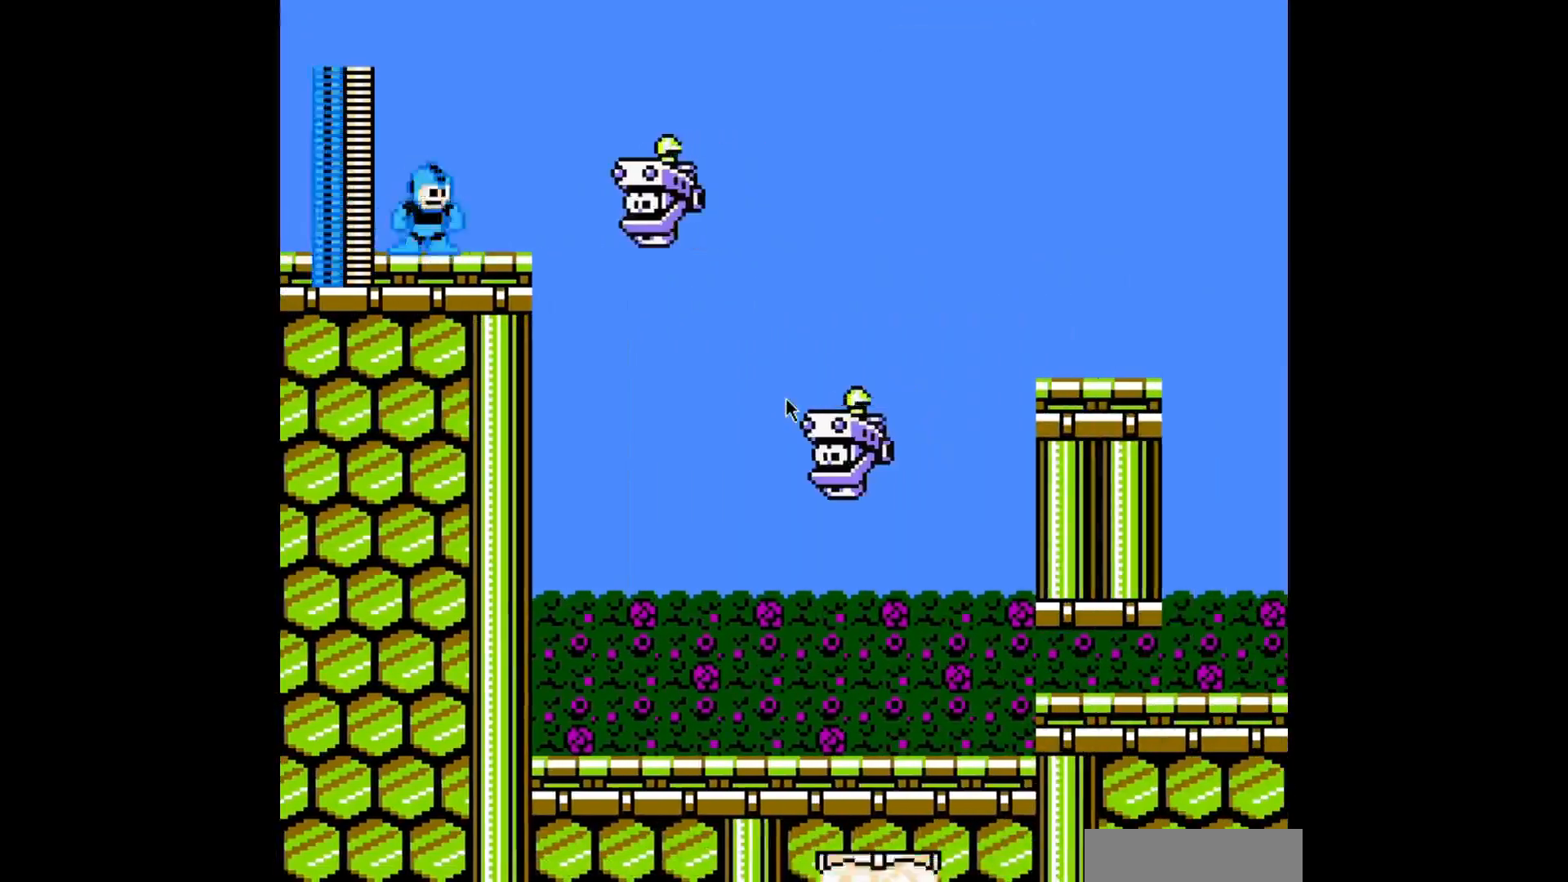
{"buttons": ["A", "DPAD_RIGHT"], "events": [[120, "DPAD_RIGHT", "up"], [440, "DPAD_RIGHT", "down"]]}
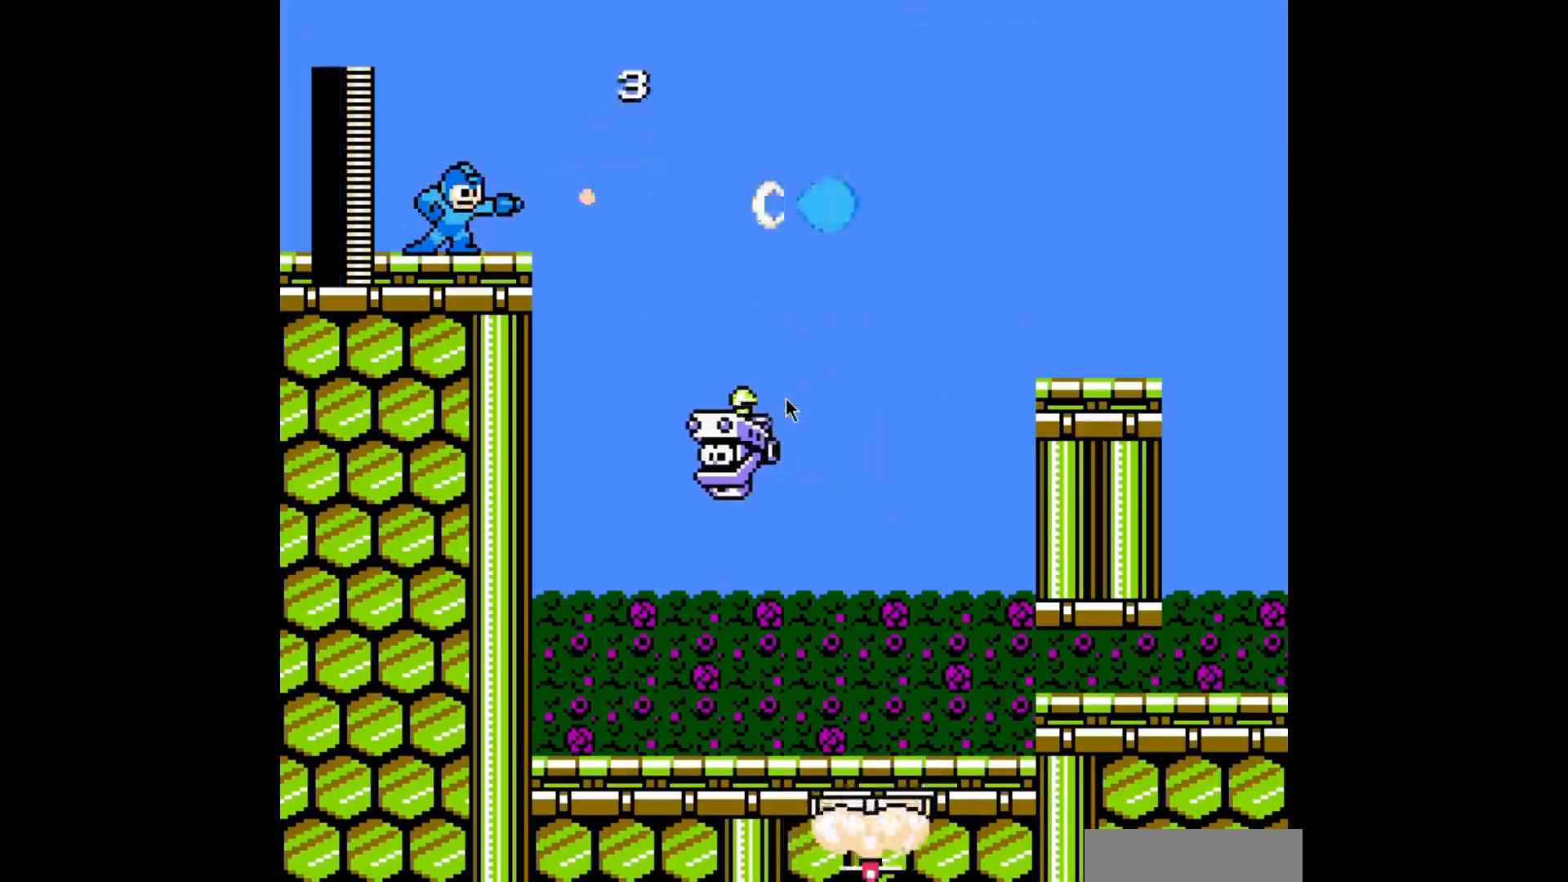
{"buttons": ["A", "B", "DPAD_RIGHT"], "events": [[320, "B", "down"]]}
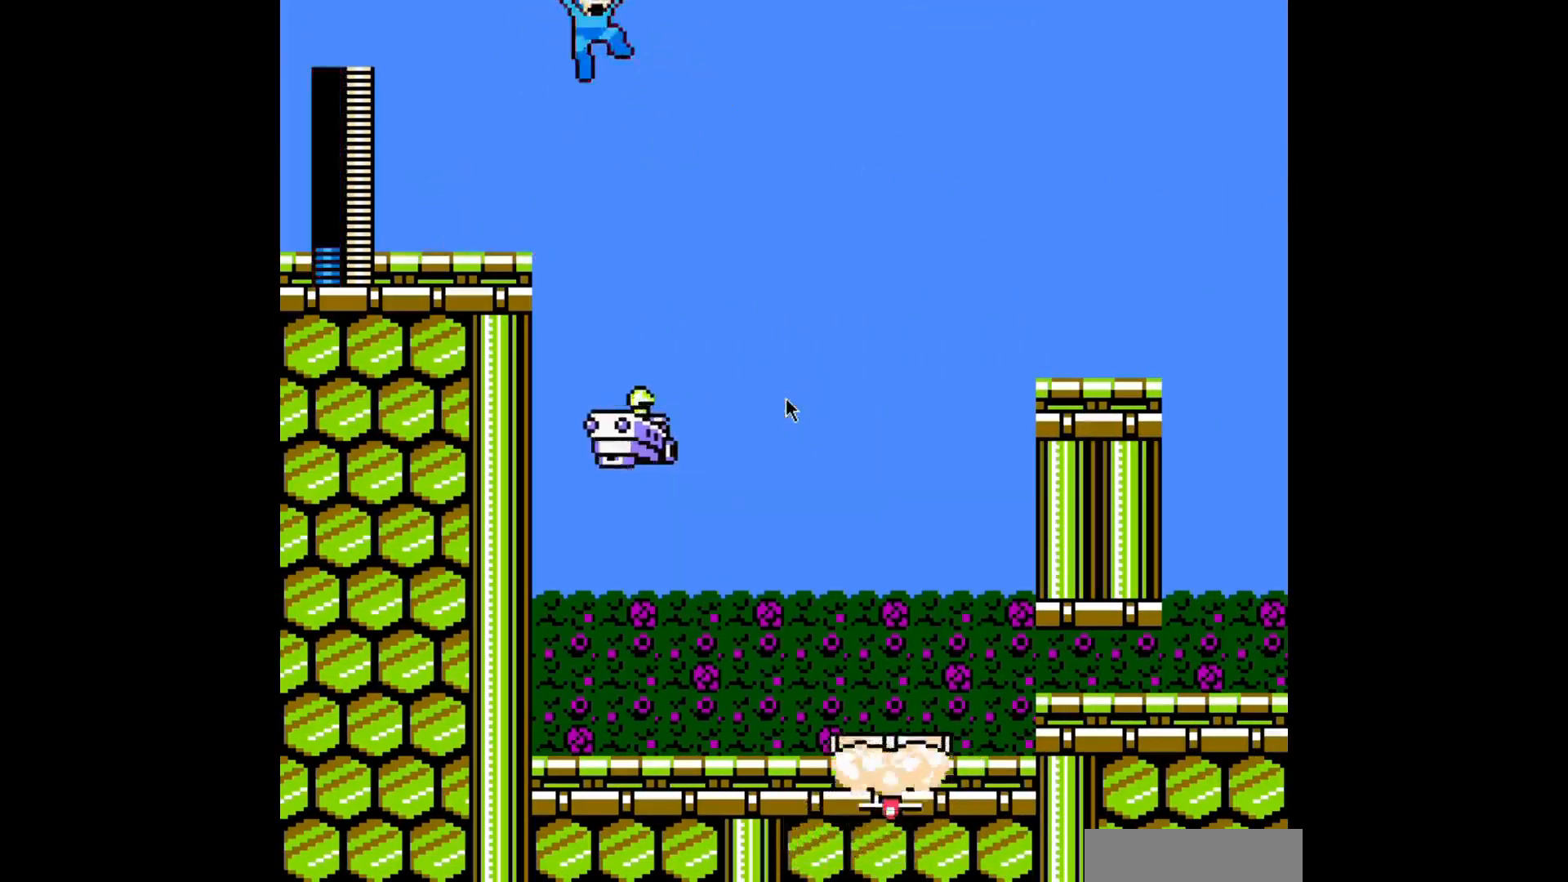
{"buttons": ["A", "DPAD_RIGHT"], "events": [[480, "B", "up"]]}
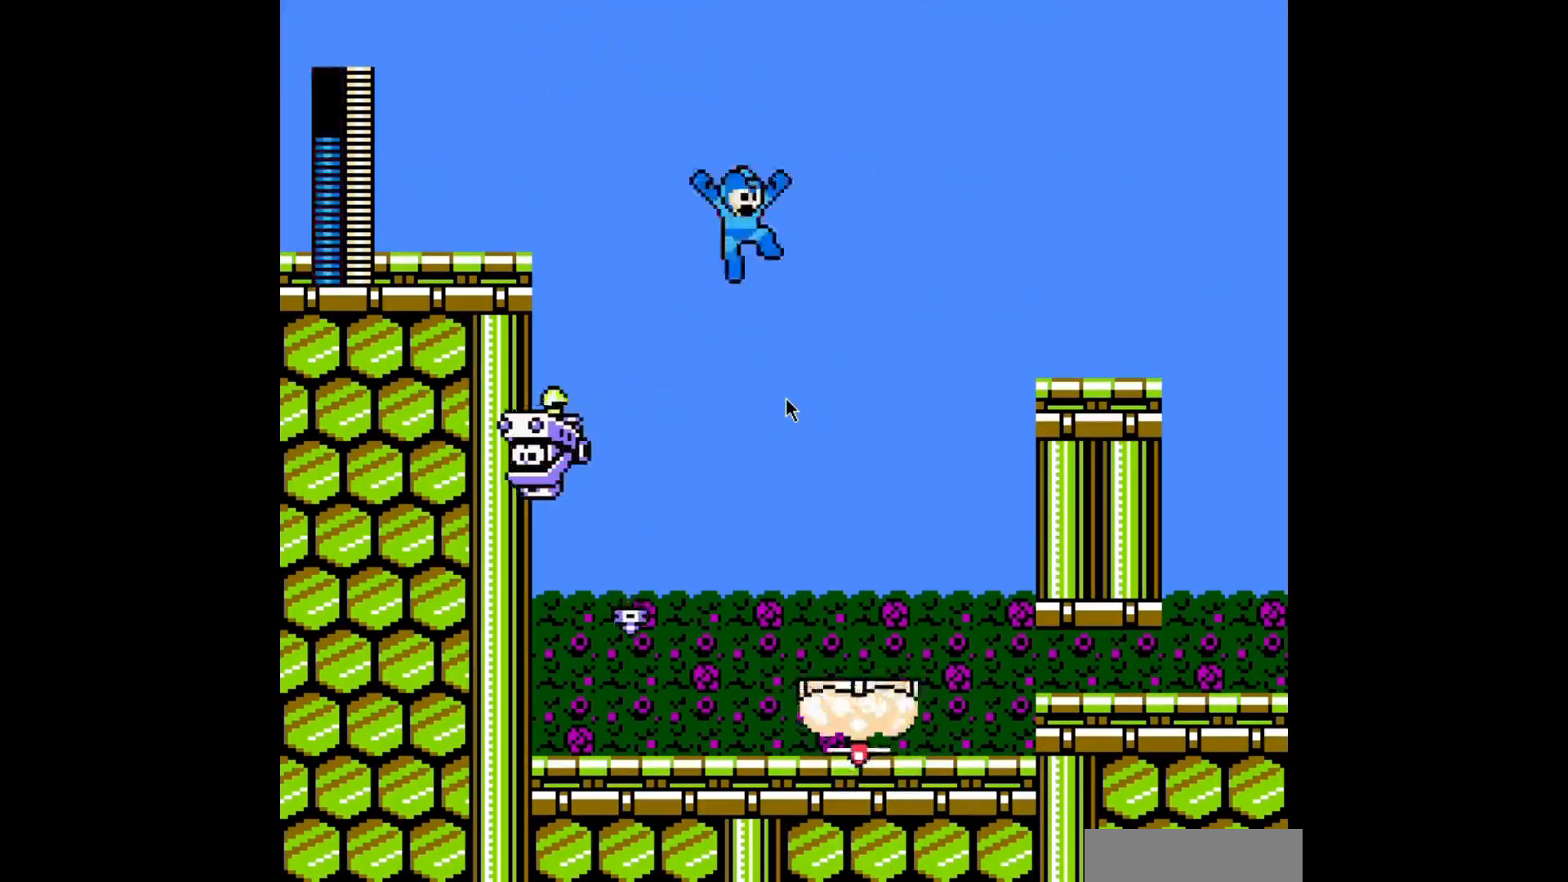
{"buttons": ["A", "DPAD_RIGHT"], "events": [[320, "B", "down"], [520, "B", "up"]]}
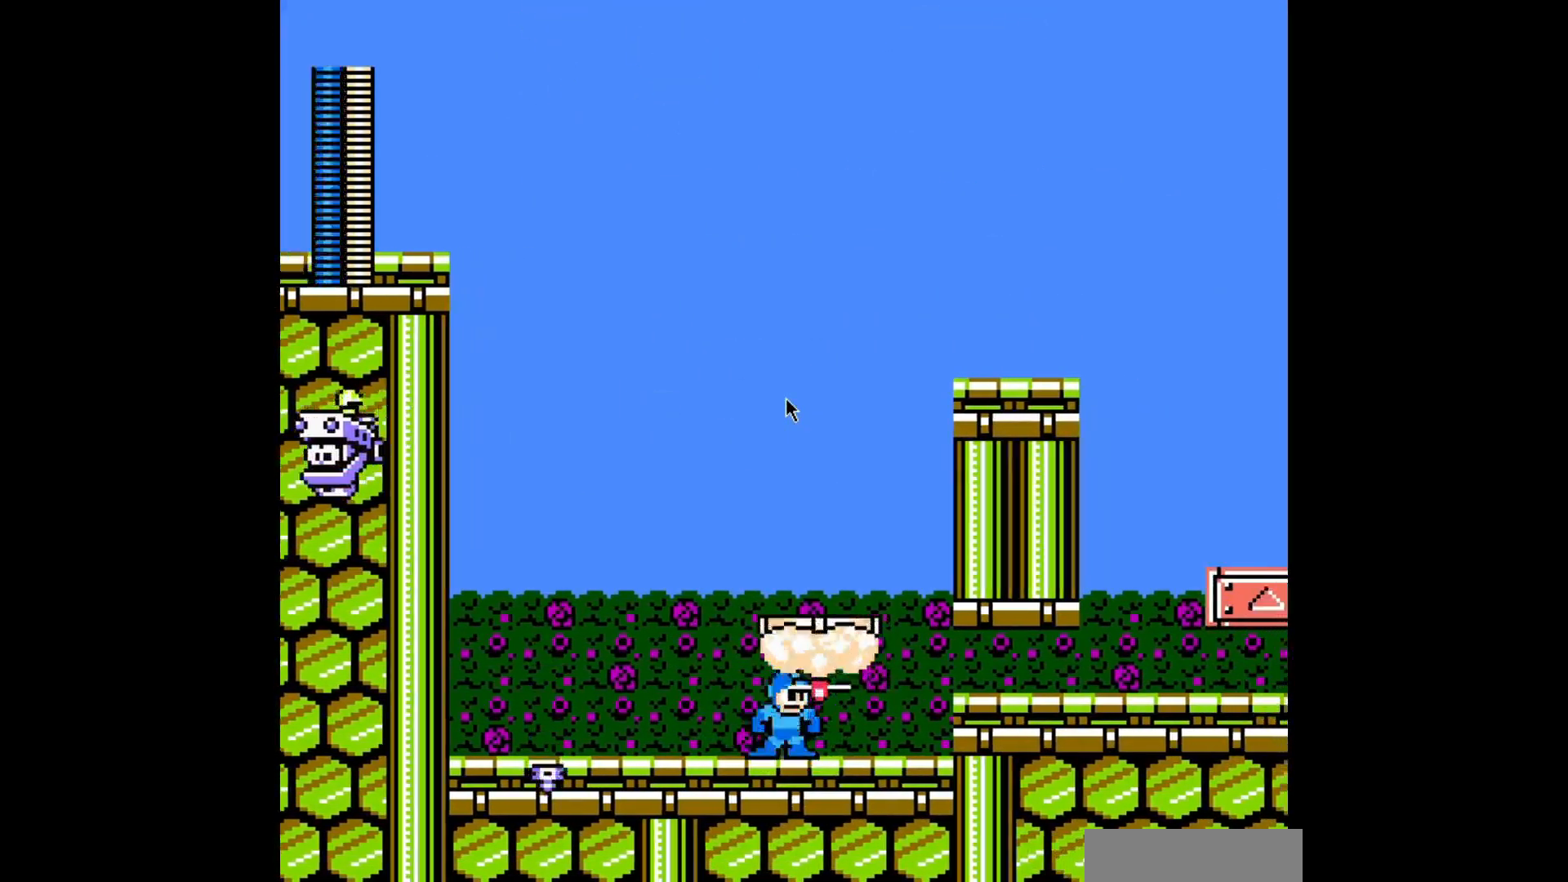
{"buttons": ["A", "DPAD_RIGHT"]}
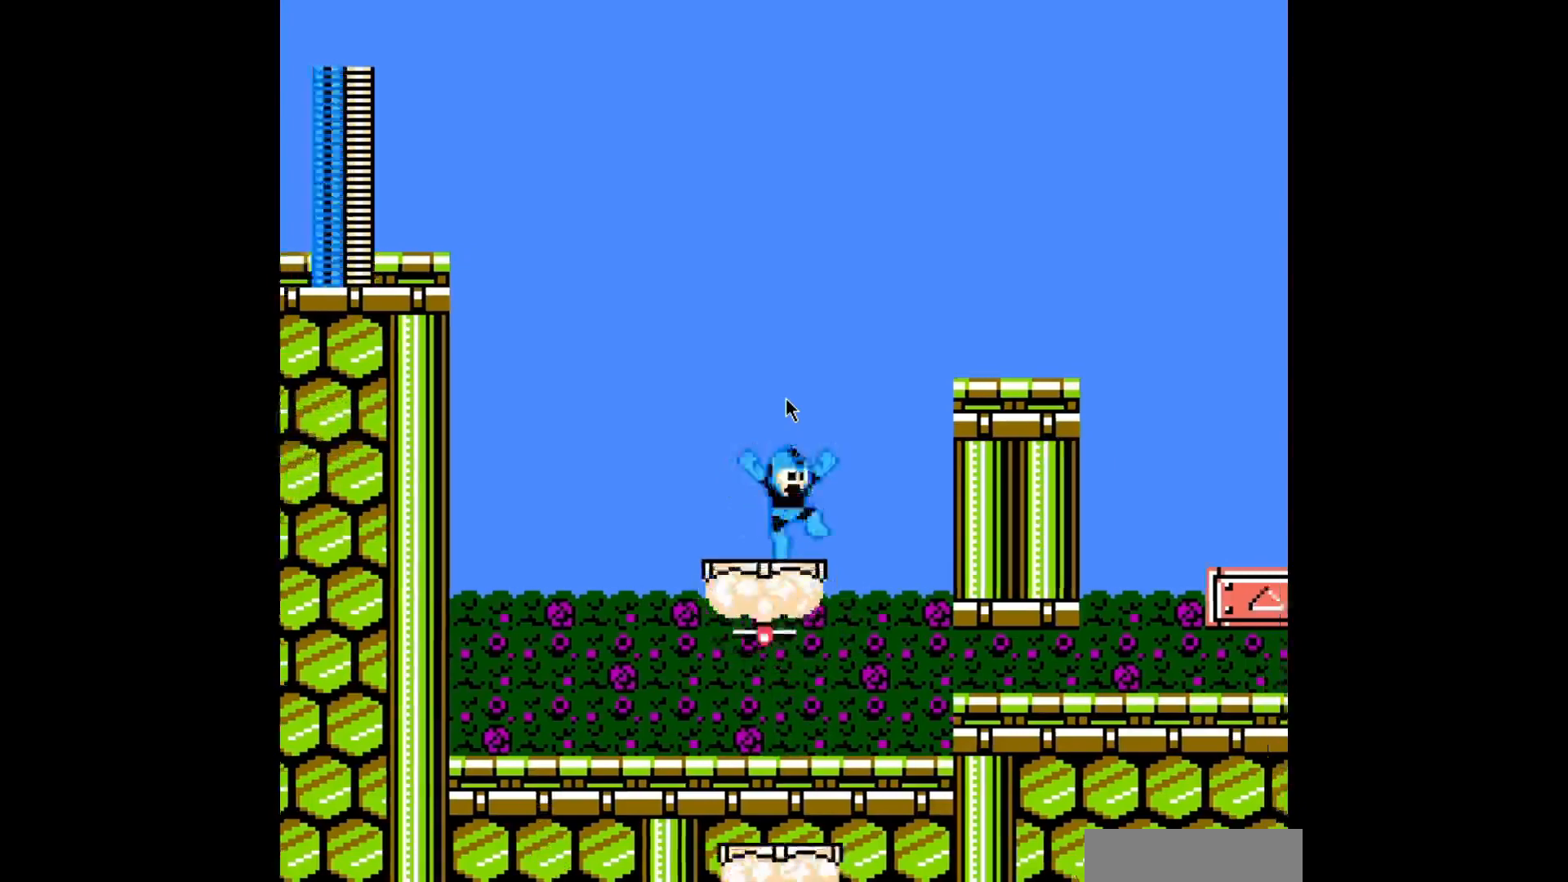
{"buttons": ["A", "B", "DPAD_RIGHT"], "events": [[40, "DPAD_RIGHT", "up"], [240, "DPAD_RIGHT", "down"], [360, "B", "down"]]}
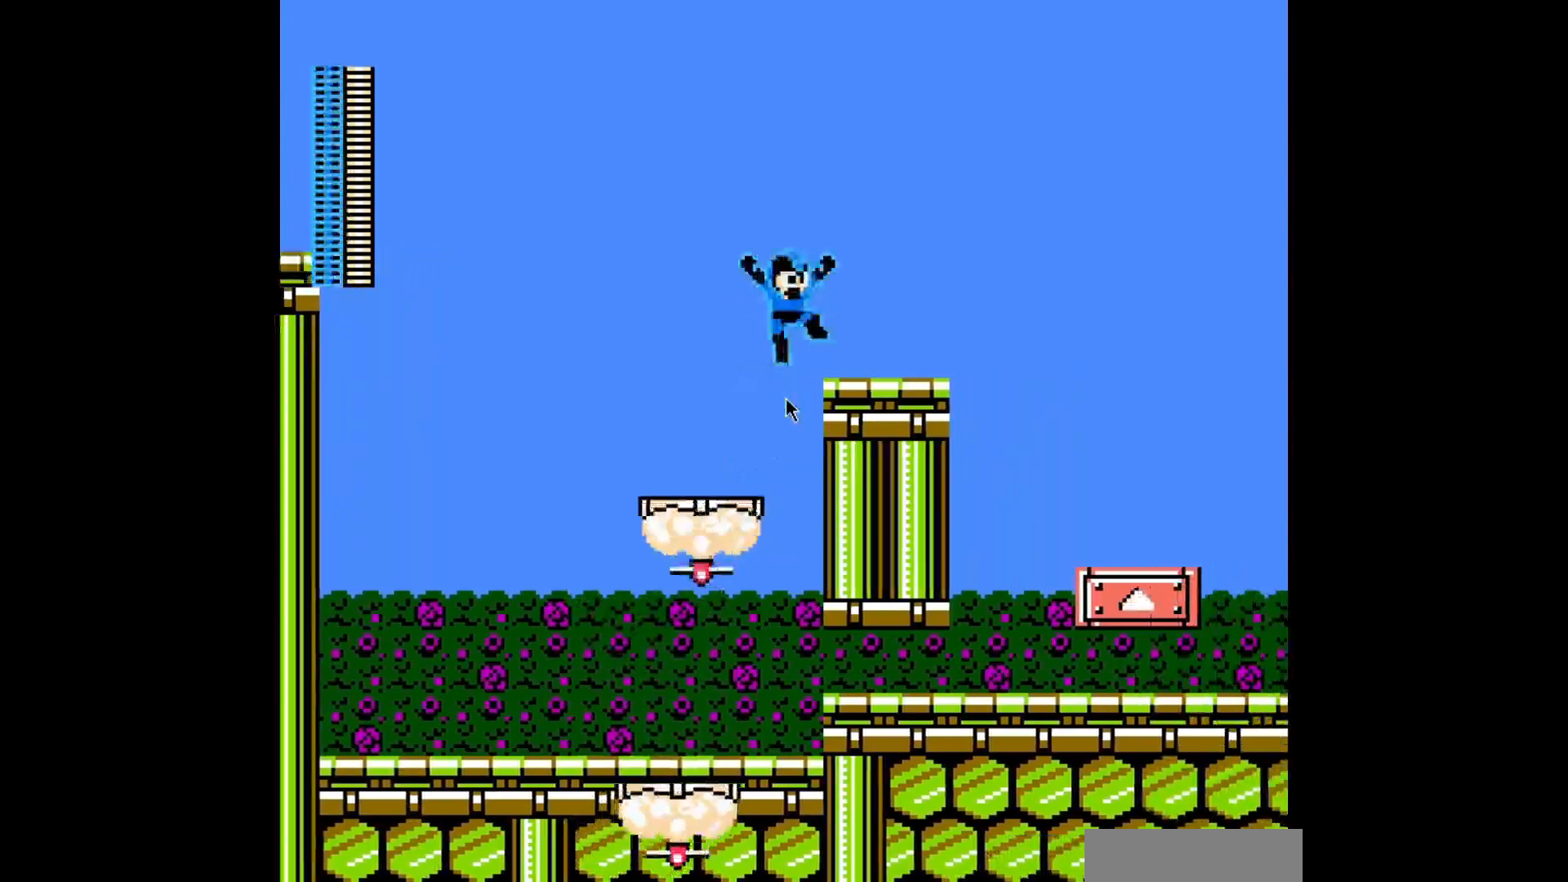
{"buttons": ["A", "B", "C", "DPAD_RIGHT"], "events": [[120, "B", "up"], [320, "C", "down"], [400, "B", "down"]]}
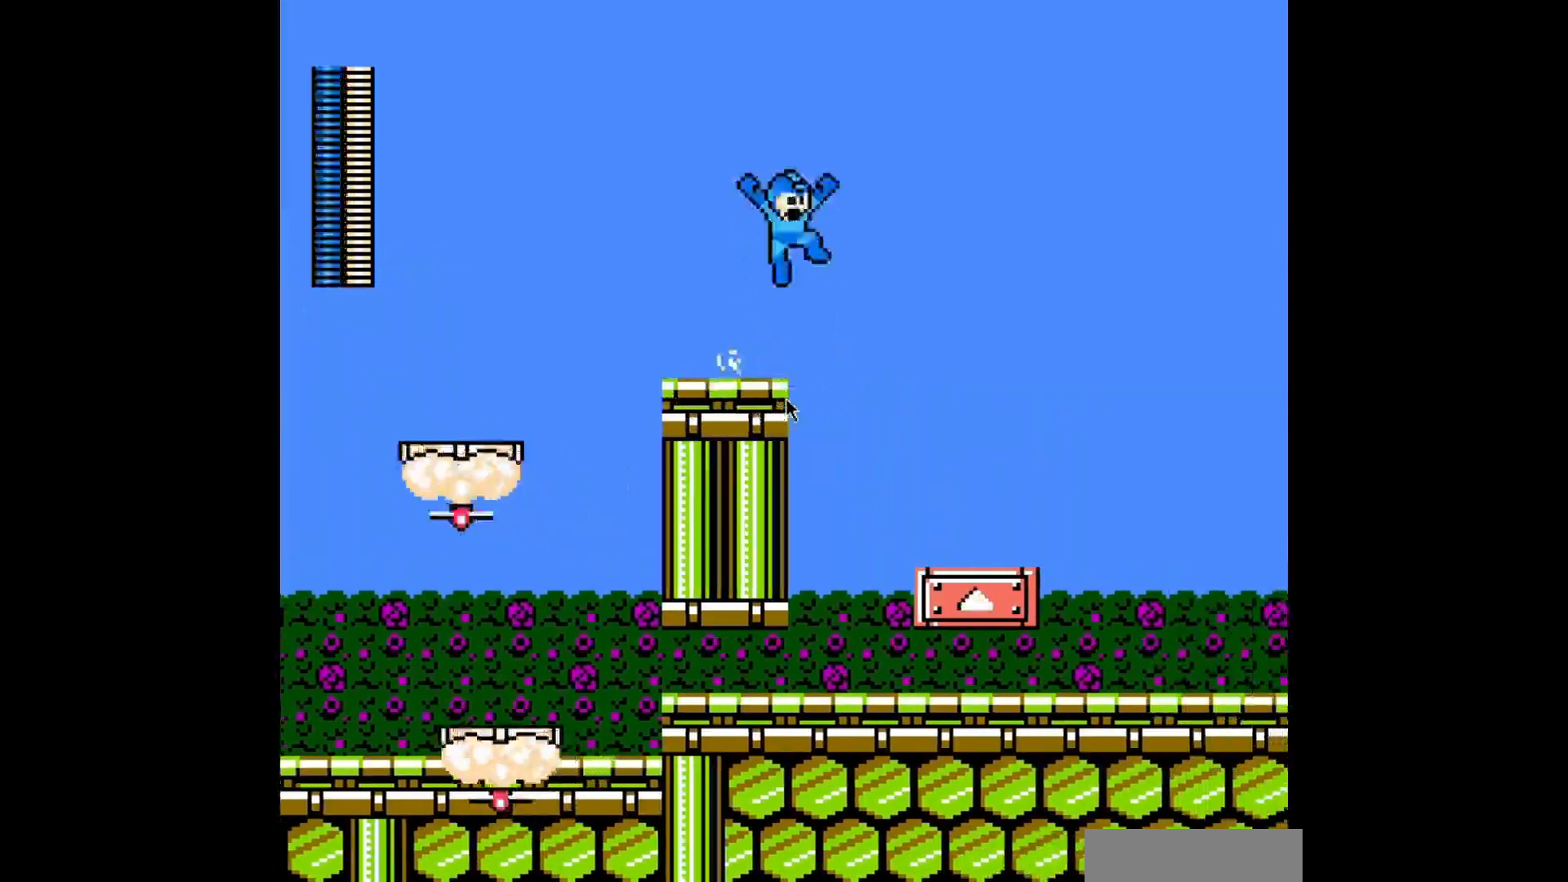
{"buttons": ["A", "DPAD_RIGHT"], "events": [[40, "C", "up"], [160, "B", "up"]]}
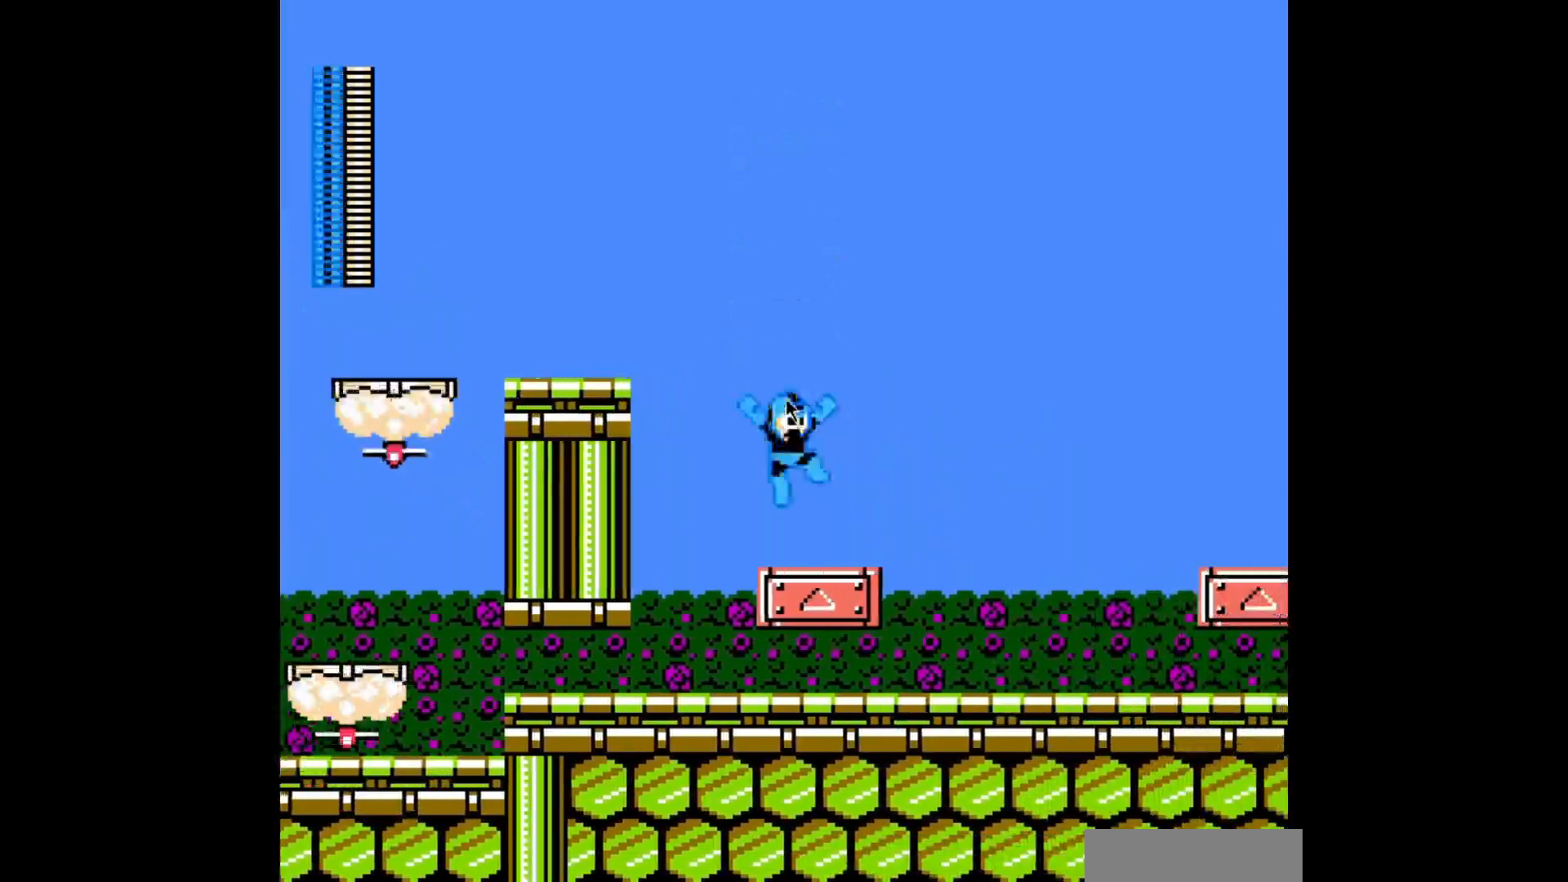
{"buttons": ["A", "DPAD_RIGHT"], "events": [[160, "DPAD_RIGHT", "up"], [360, "DPAD_RIGHT", "down"]]}
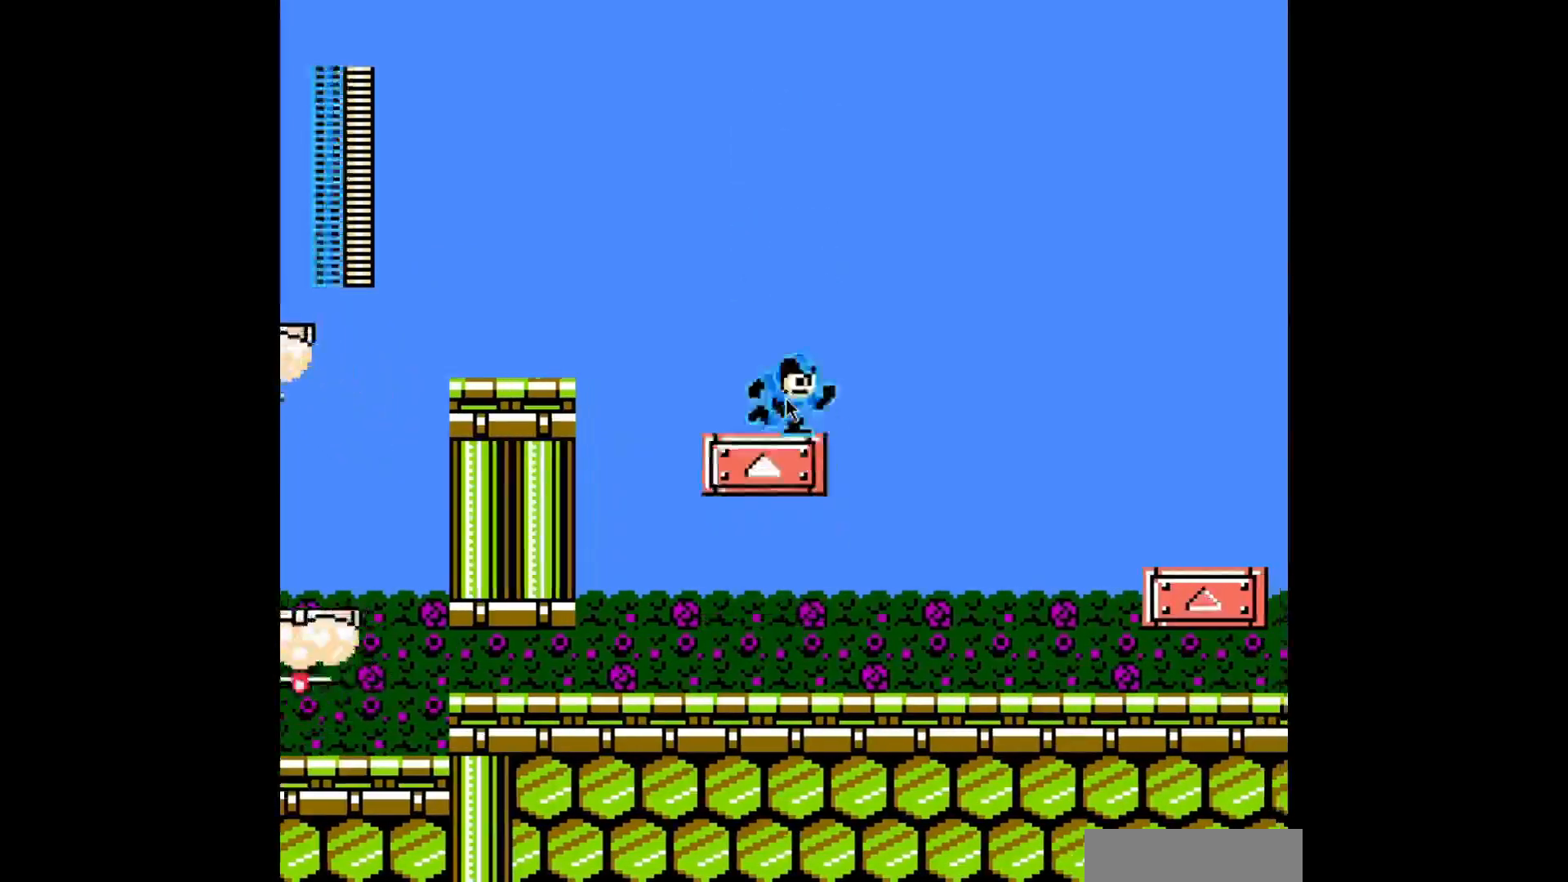
{"buttons": ["A", "B", "DPAD_RIGHT"], "events": [[120, "B", "down"]]}